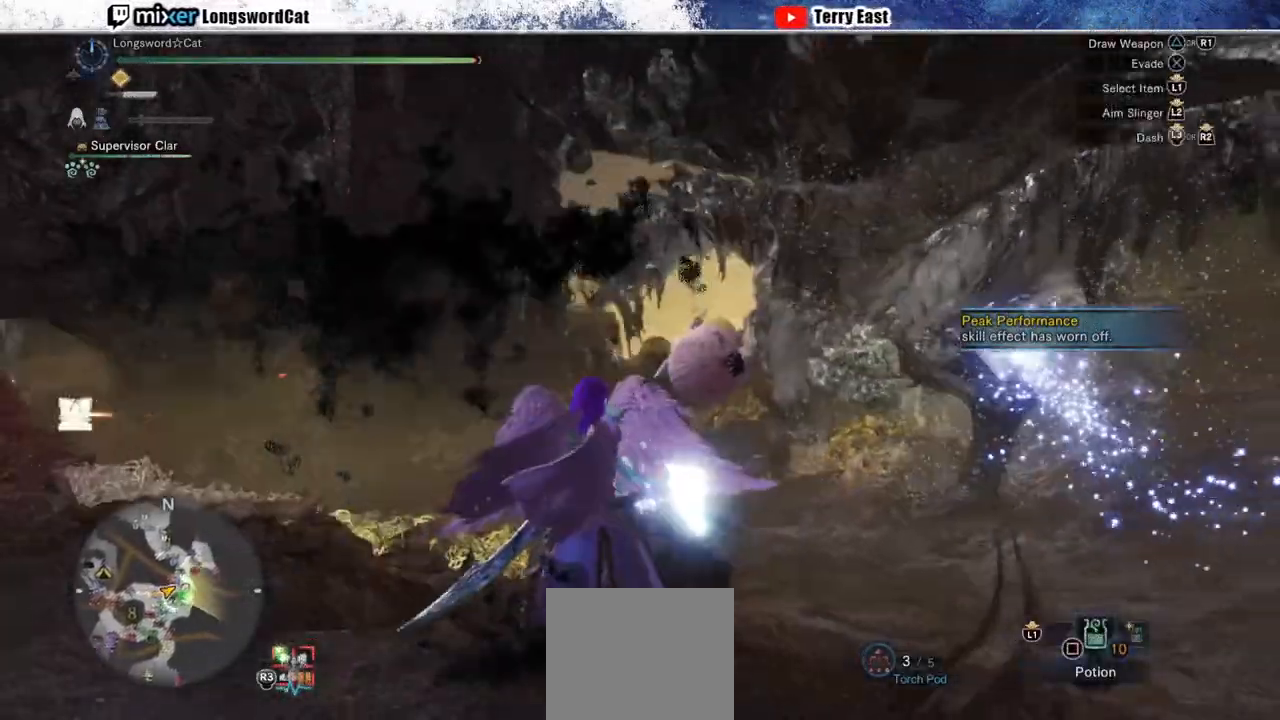
Gameplay with a controller (PlayStation layout); each line is a JSON object with the inputs held at the frame after it. "events" lists button and stick changes between this image and that frame as [ms after this image, input, new state], when the widget could be followed in between. Not read: L1.
{"buttons": ["L2", "R2"], "left_stick": "up", "right_stick": "center", "events": [[17, "L2", "down"], [233, "right_stick", "center"], [317, "right_stick", "up"], [433, "right_stick", "center"]]}
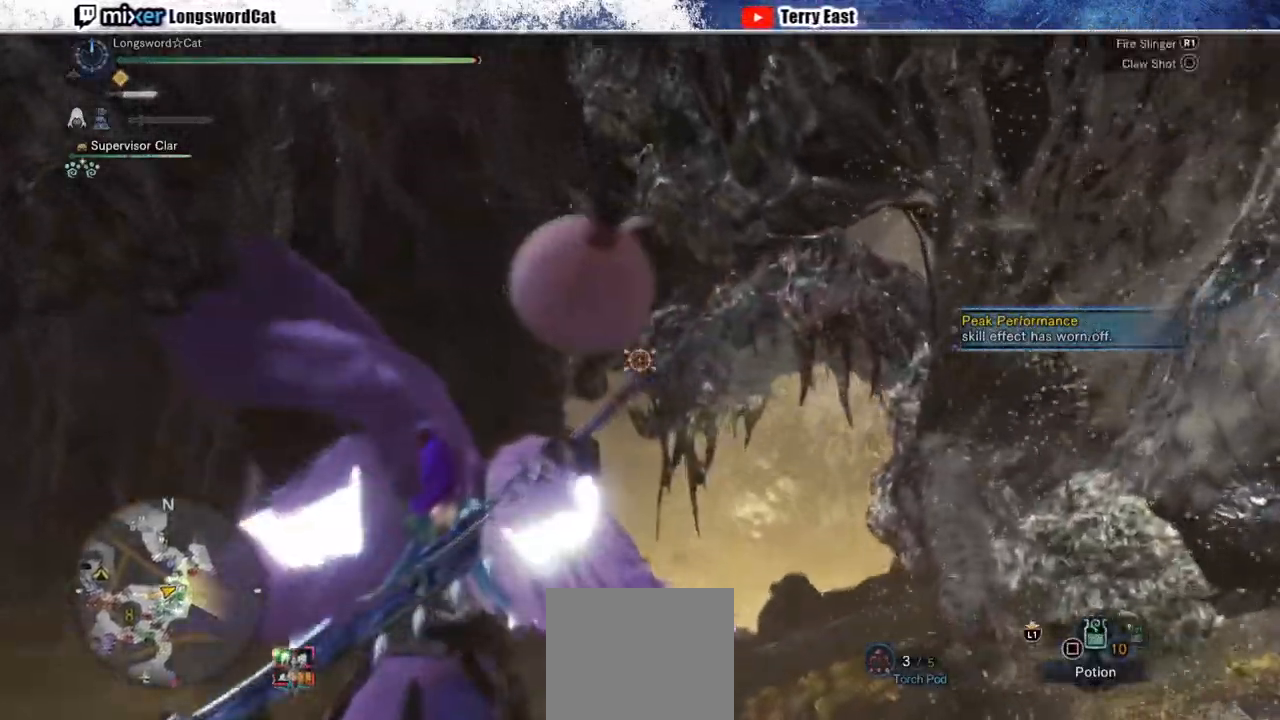
{"buttons": ["L2", "R2"], "left_stick": "center", "right_stick": "center", "events": [[50, "CIRCLE", "down"], [133, "left_stick", "center"], [150, "CIRCLE", "up"], [200, "DPAD_RIGHT", "down"], [200, "DPAD_UP", "down"], [217, "CIRCLE", "down"], [283, "DPAD_RIGHT", "up"], [300, "CIRCLE", "up"], [333, "DPAD_UP", "up"], [400, "CIRCLE", "down"], [483, "CIRCLE", "up"]]}
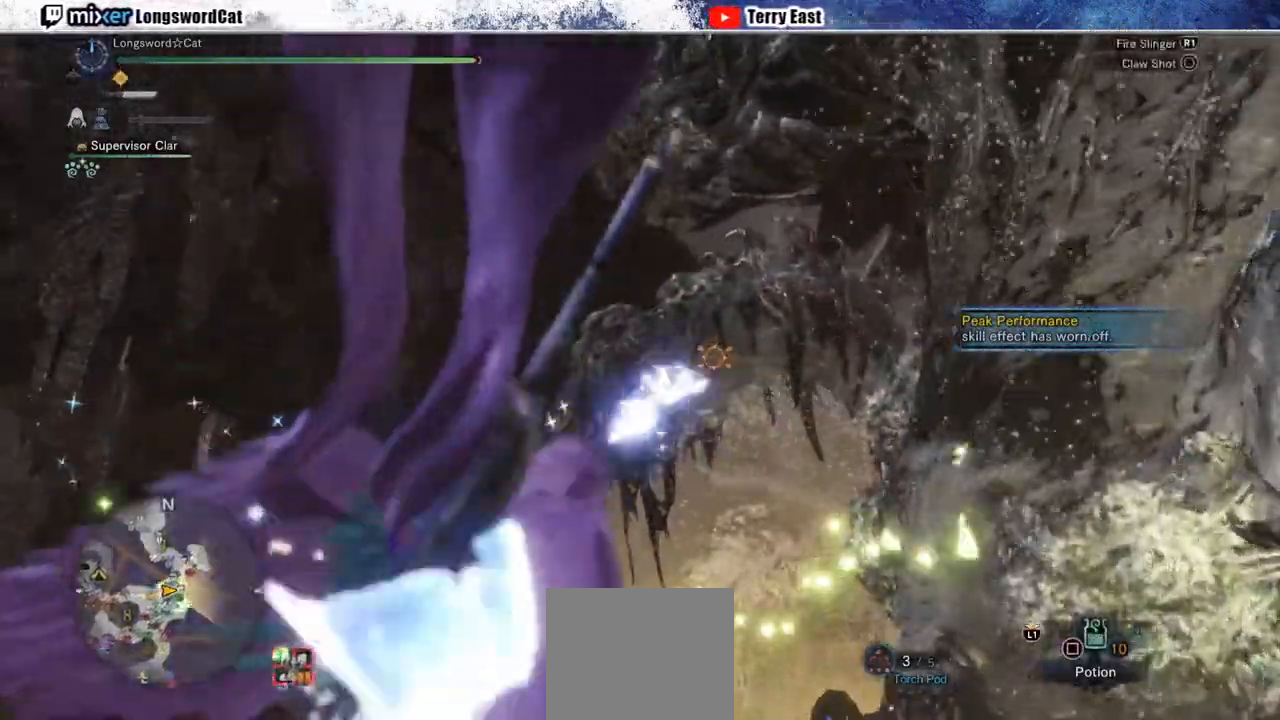
{"buttons": ["R2"], "left_stick": "up-left", "right_stick": "center", "events": [[250, "left_stick", "left"], [483, "L2", "up"], [483, "left_stick", "up-left"]]}
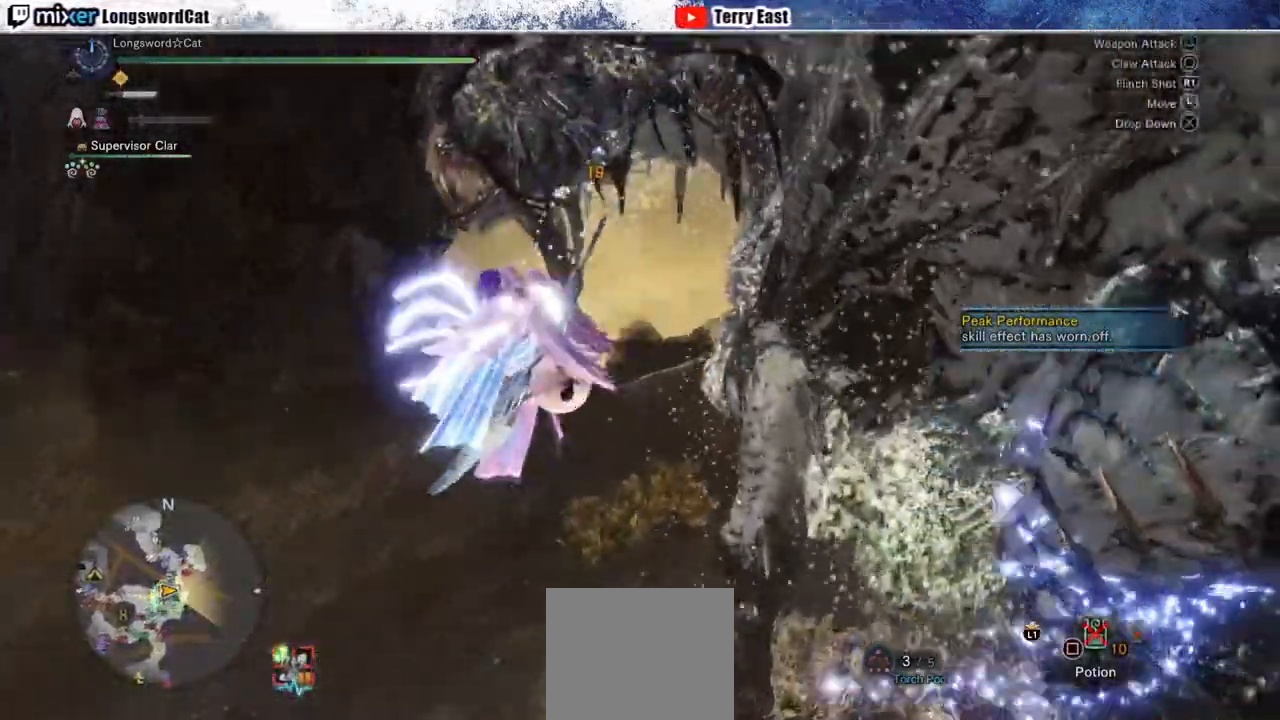
{"buttons": ["CIRCLE", "DPAD_RIGHT"], "left_stick": "center", "right_stick": "center", "events": [[33, "CIRCLE", "down"], [67, "R2", "up"], [217, "left_stick", "center"], [233, "CIRCLE", "up"], [300, "CIRCLE", "down"], [450, "DPAD_RIGHT", "down"]]}
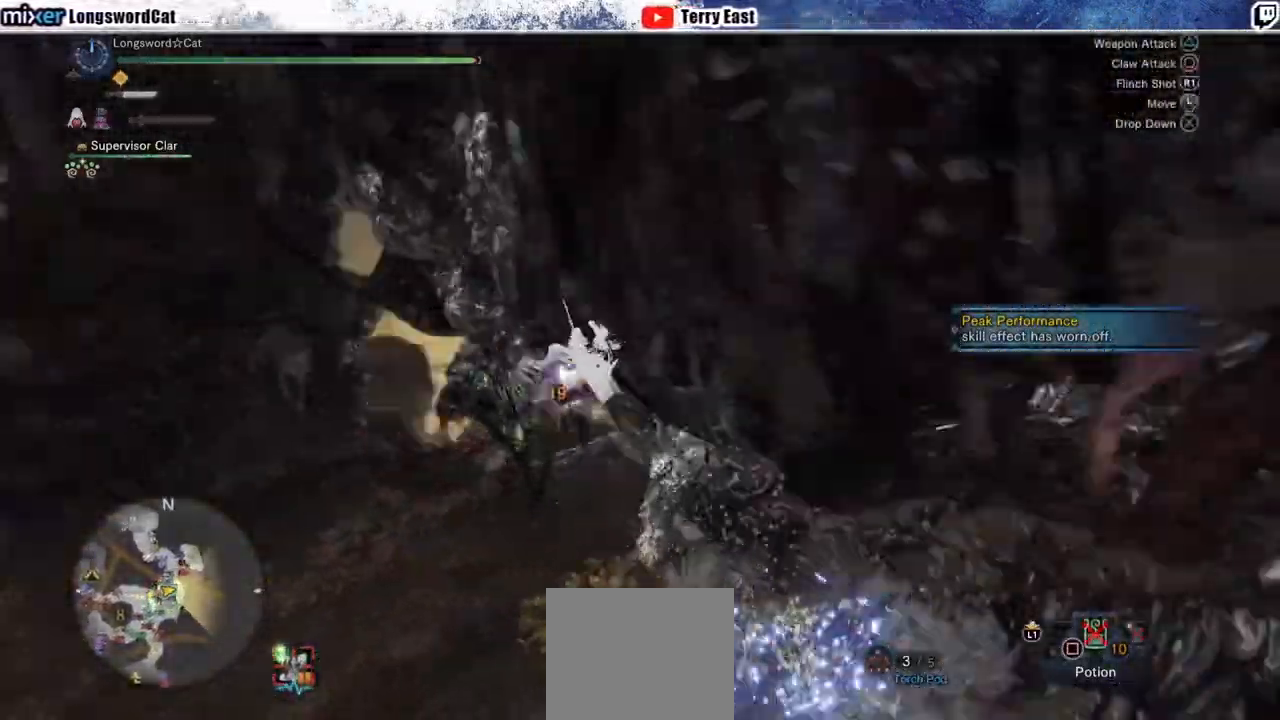
{"buttons": ["CIRCLE"], "left_stick": "center", "right_stick": "center", "events": [[33, "DPAD_RIGHT", "up"], [67, "CIRCLE", "up"], [133, "CIRCLE", "down"], [233, "CIRCLE", "up"], [283, "CIRCLE", "down"], [400, "CIRCLE", "up"], [467, "CIRCLE", "down"]]}
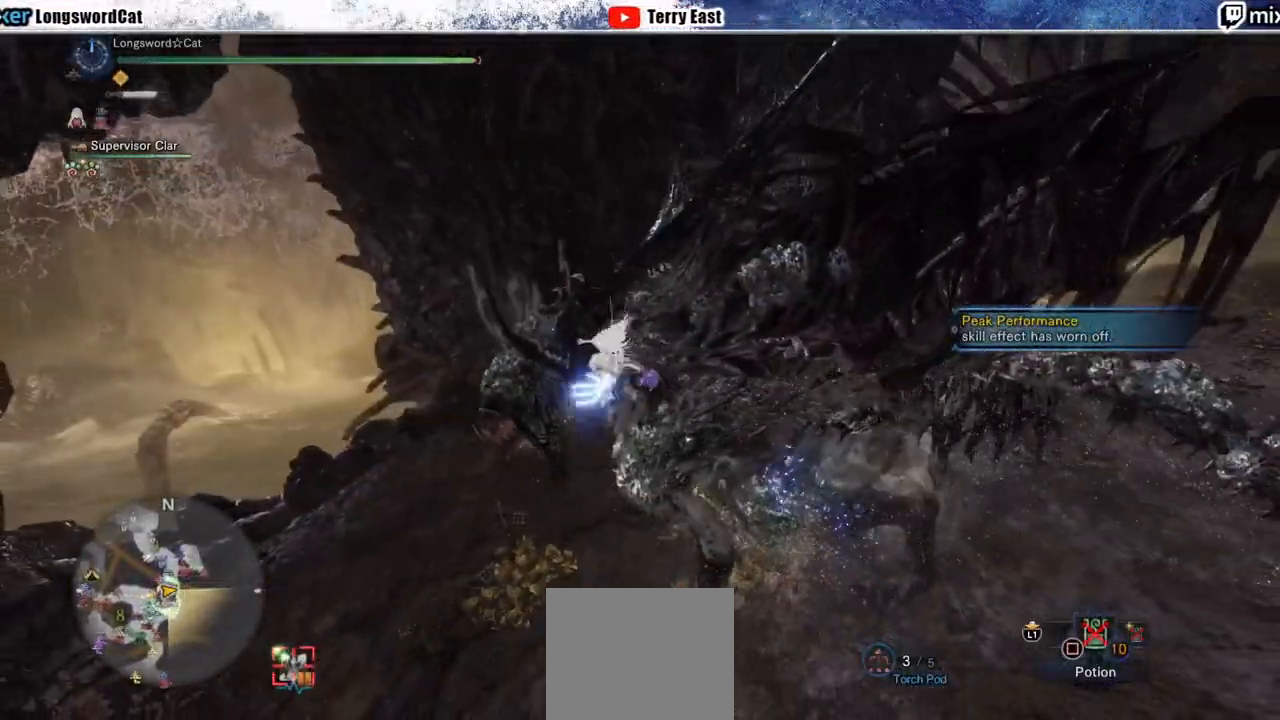
{"buttons": ["CIRCLE"], "left_stick": "center", "right_stick": "center", "events": [[67, "CIRCLE", "up"], [133, "CIRCLE", "down"], [250, "CIRCLE", "up"], [317, "CIRCLE", "down"]]}
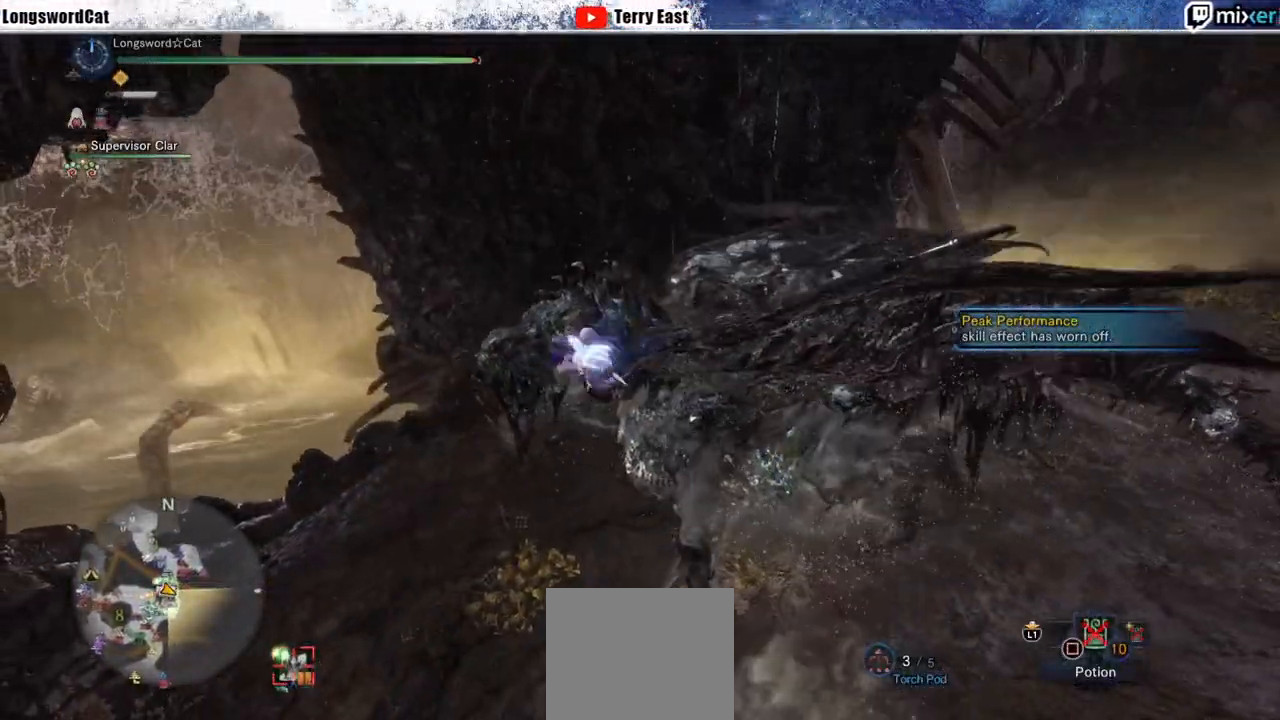
{"buttons": [], "left_stick": "center", "right_stick": "center", "events": [[17, "DPAD_RIGHT", "down"], [50, "CIRCLE", "up"], [100, "DPAD_RIGHT", "up"], [417, "R1", "down"], [467, "R1", "up"]]}
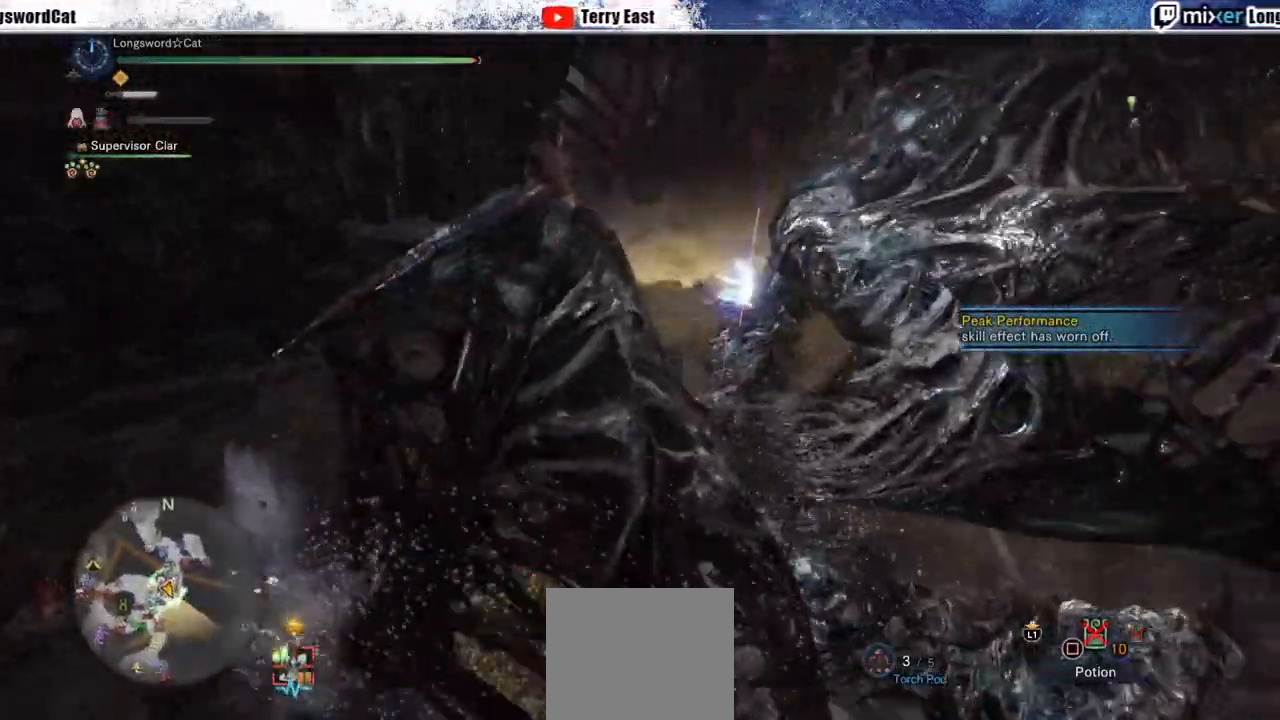
{"buttons": [], "left_stick": "center", "right_stick": "center", "events": [[50, "R1", "down"], [150, "R1", "up"], [217, "R1", "down"], [300, "R1", "up"], [383, "R1", "down"], [450, "R1", "up"]]}
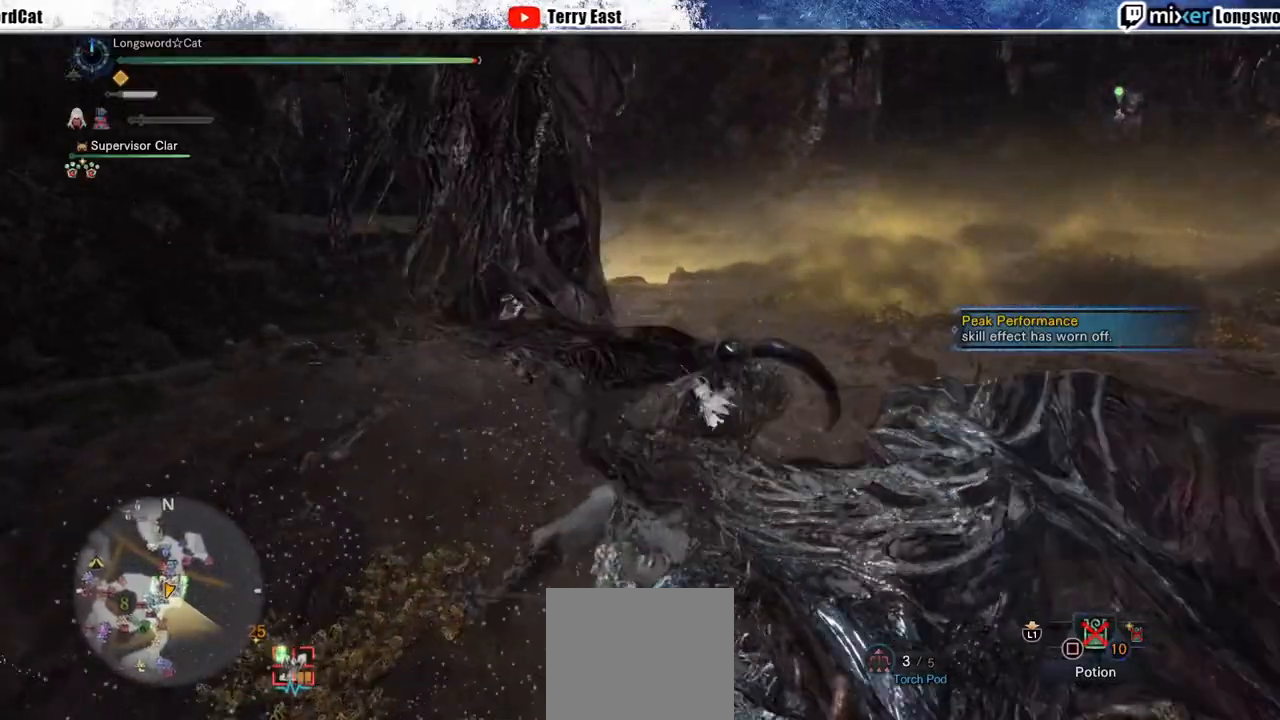
{"buttons": [], "left_stick": "center", "right_stick": "center", "events": [[50, "R1", "down"], [133, "R1", "up"], [200, "R1", "down"], [283, "R1", "up"], [367, "R1", "down"], [450, "R1", "up"]]}
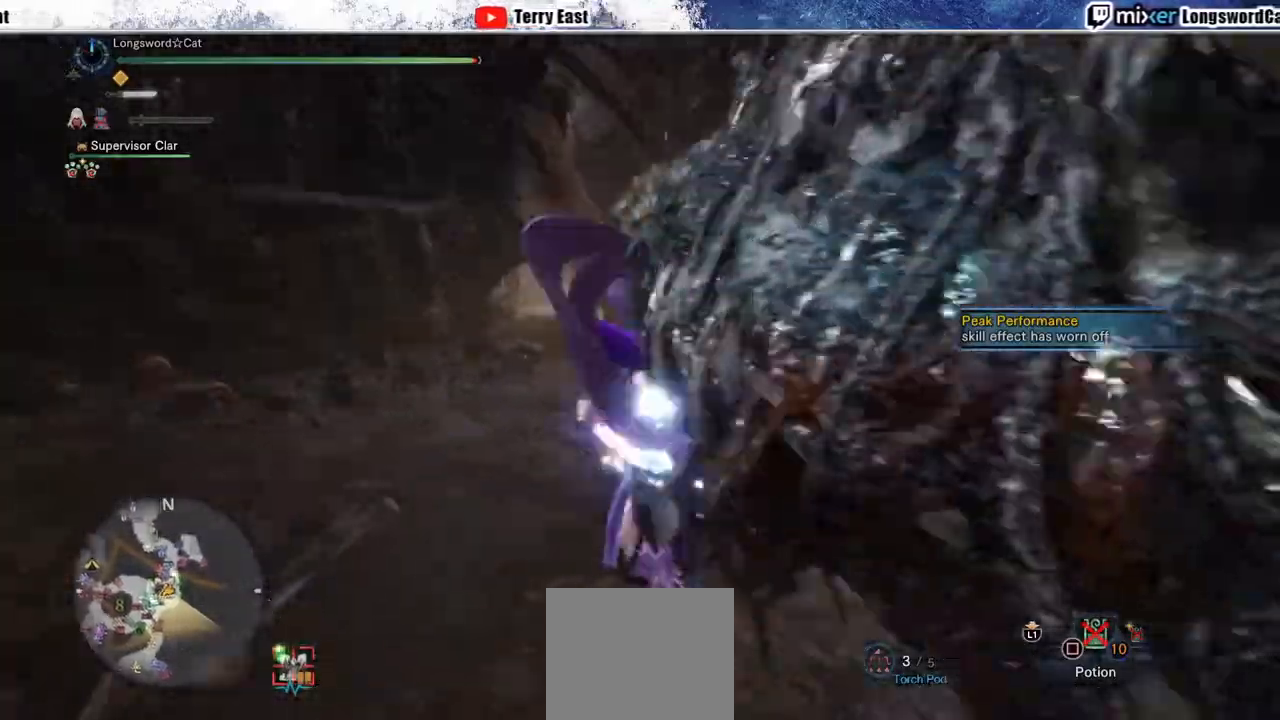
{"buttons": ["R1"], "left_stick": "center", "right_stick": "center", "events": [[17, "R1", "down"], [133, "R1", "up"], [183, "R1", "down"], [283, "R1", "up"], [333, "R1", "down"]]}
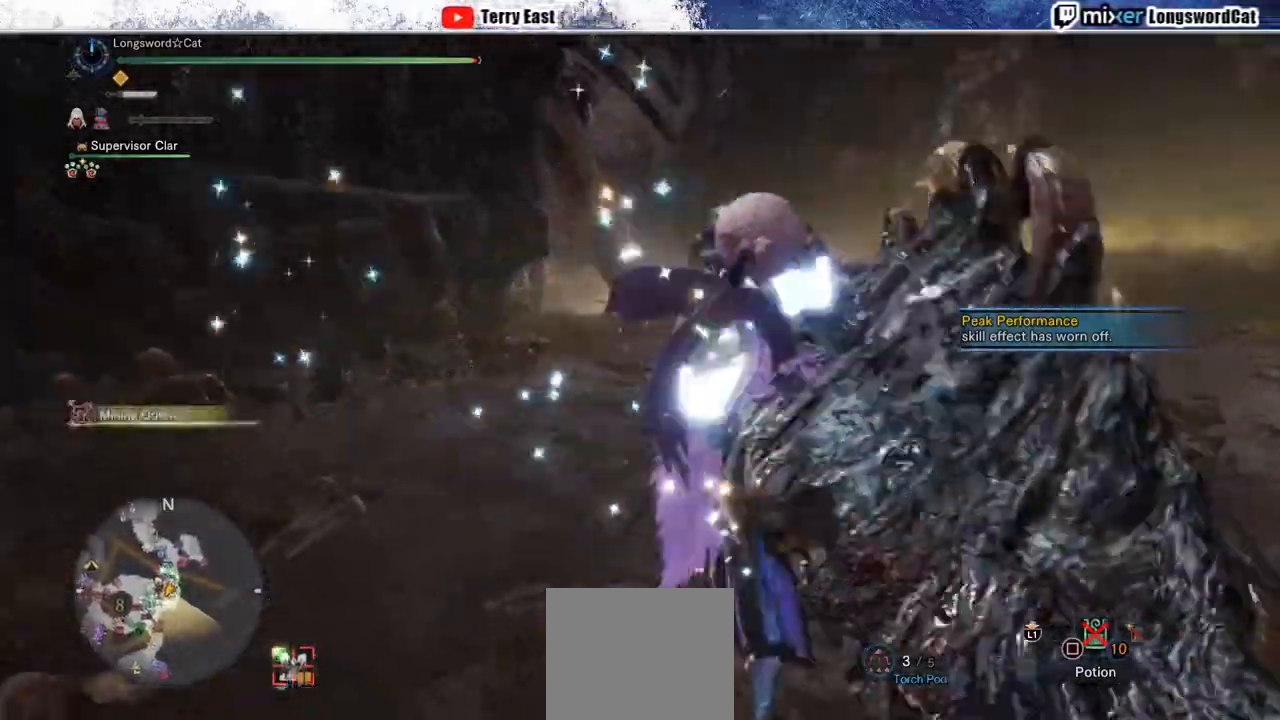
{"buttons": [], "left_stick": "center", "right_stick": "center", "events": [[100, "R1", "up"], [167, "R1", "down"], [250, "R1", "up"], [317, "R1", "down"], [400, "R1", "up"]]}
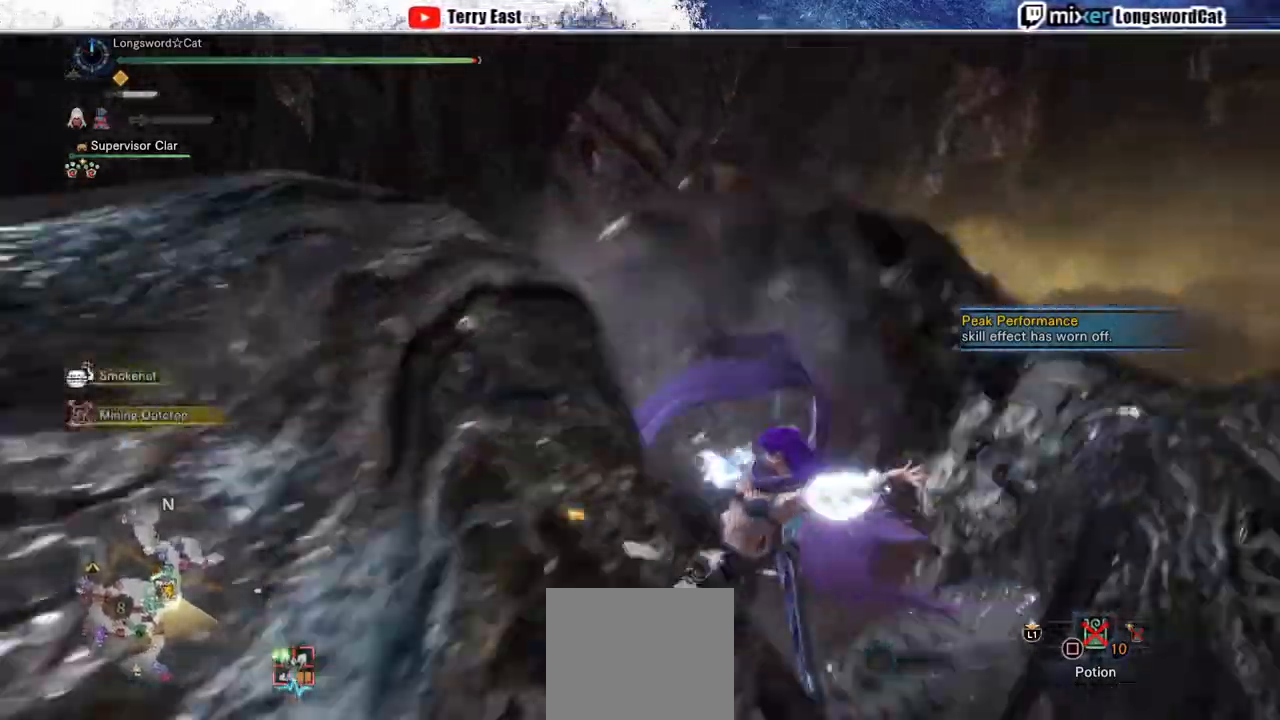
{"buttons": [], "left_stick": "center", "right_stick": "center", "events": []}
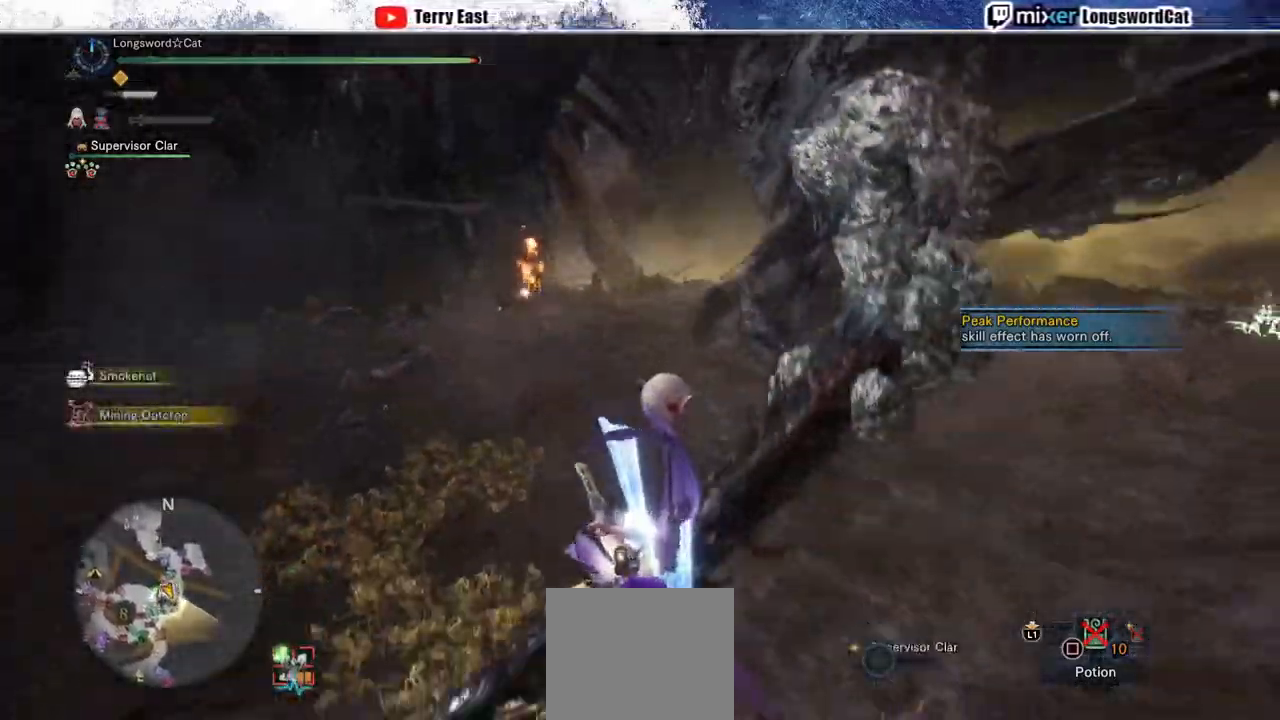
{"buttons": [], "left_stick": "left", "right_stick": "center", "events": [[33, "left_stick", "left"]]}
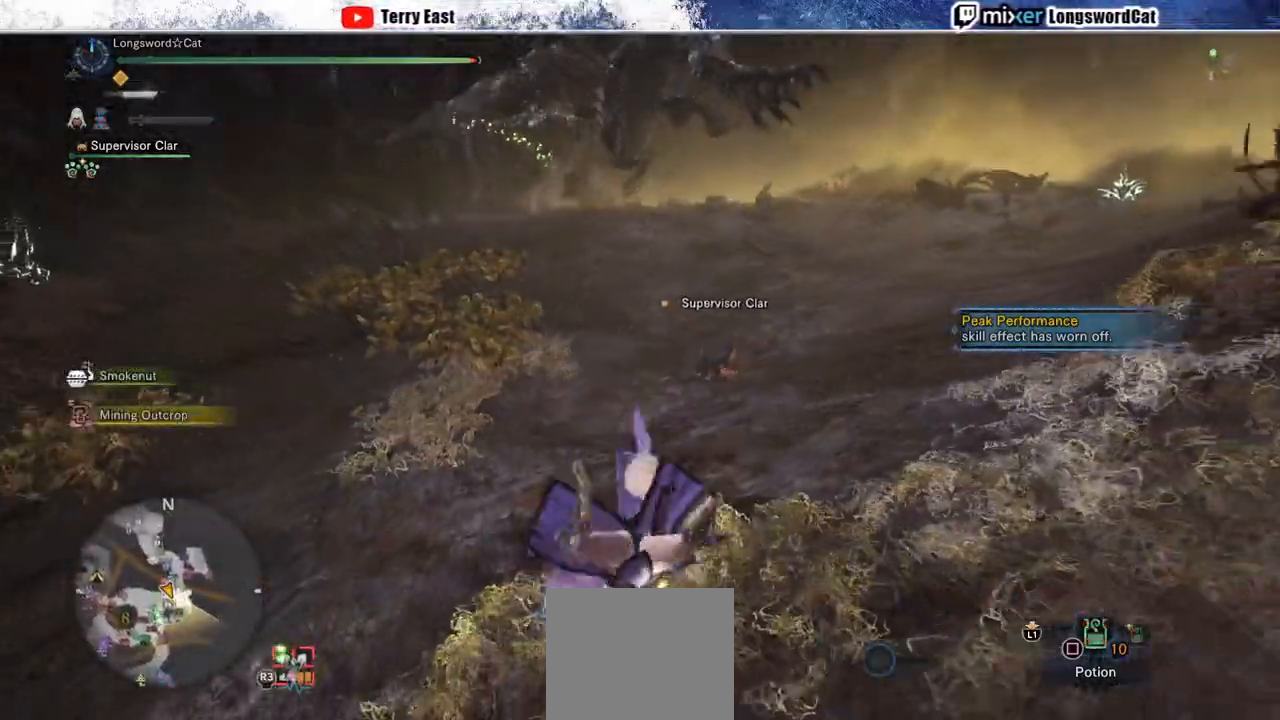
{"buttons": [], "left_stick": "up-left", "right_stick": "center", "events": [[33, "left_stick", "up-left"], [317, "left_stick", "center"], [367, "left_stick", "up-left"]]}
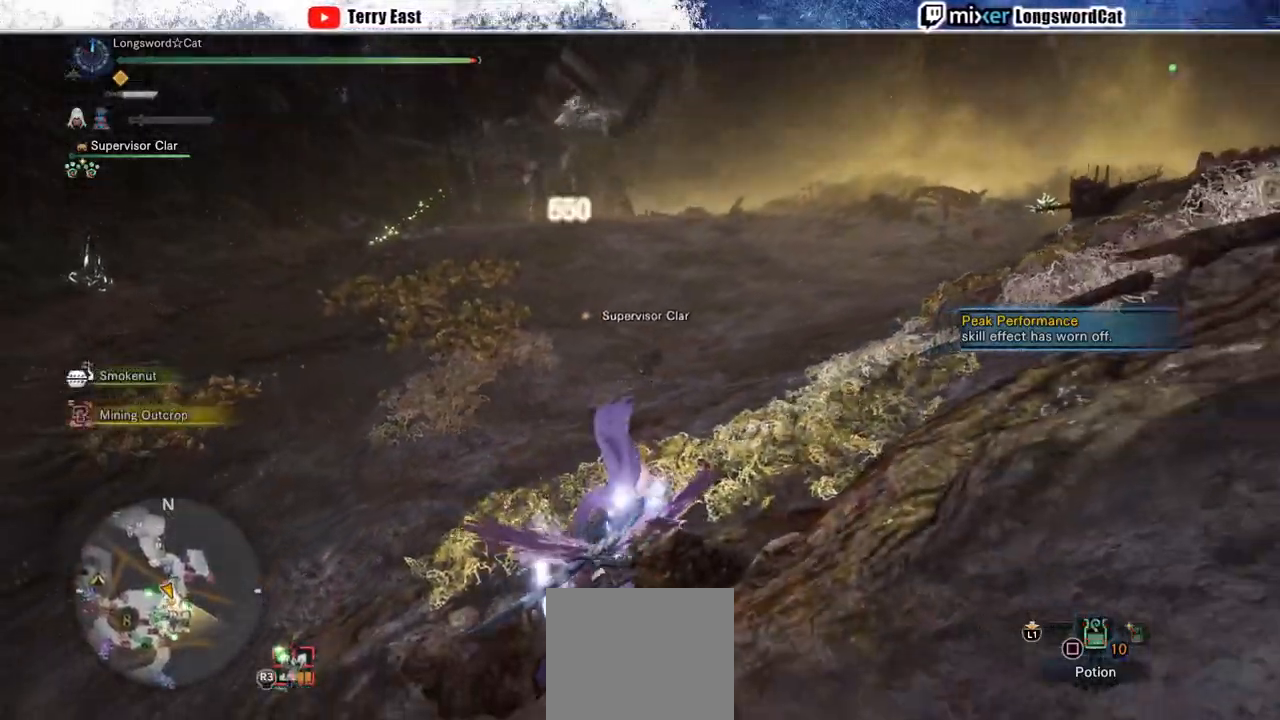
{"buttons": [], "left_stick": "up-left", "right_stick": "center", "events": []}
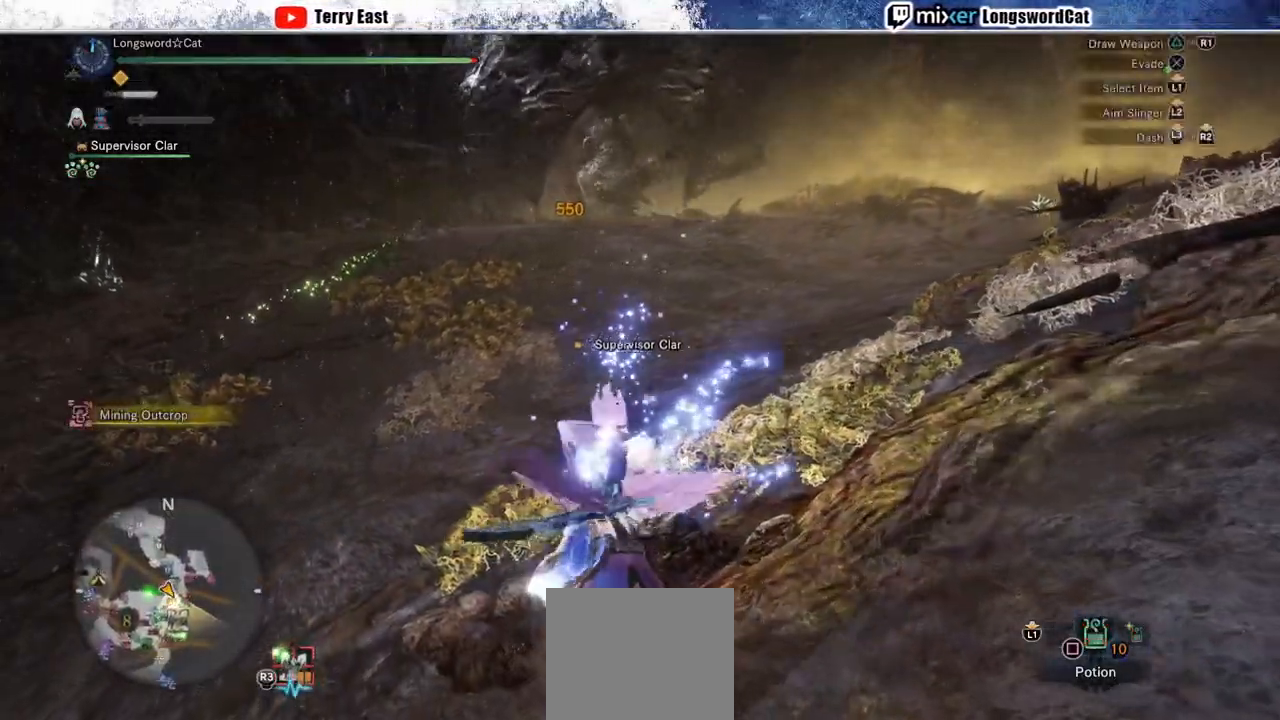
{"buttons": ["R2"], "left_stick": "up", "right_stick": "center", "events": [[33, "left_stick", "up"], [267, "R2", "down"]]}
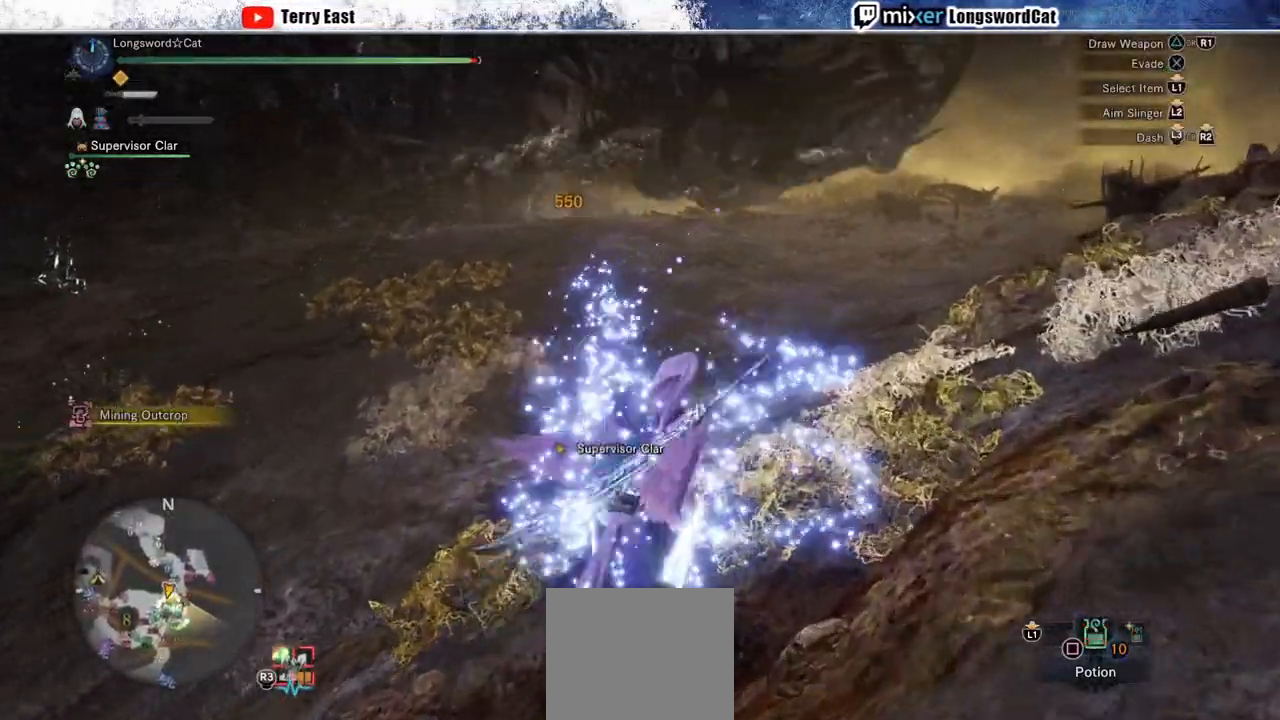
{"buttons": ["R2"], "left_stick": "up", "right_stick": "center", "events": [[33, "right_stick", "up"], [133, "right_stick", "center"]]}
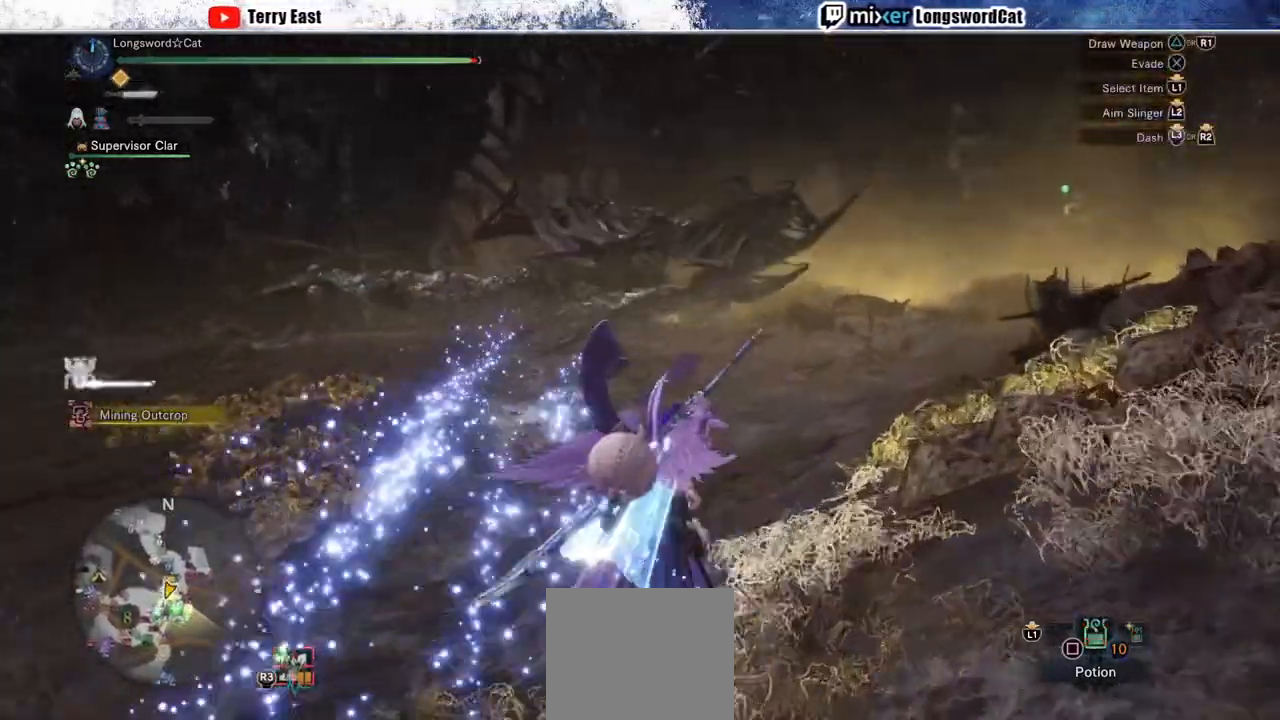
{"buttons": ["R2"], "left_stick": "up", "right_stick": "center", "events": []}
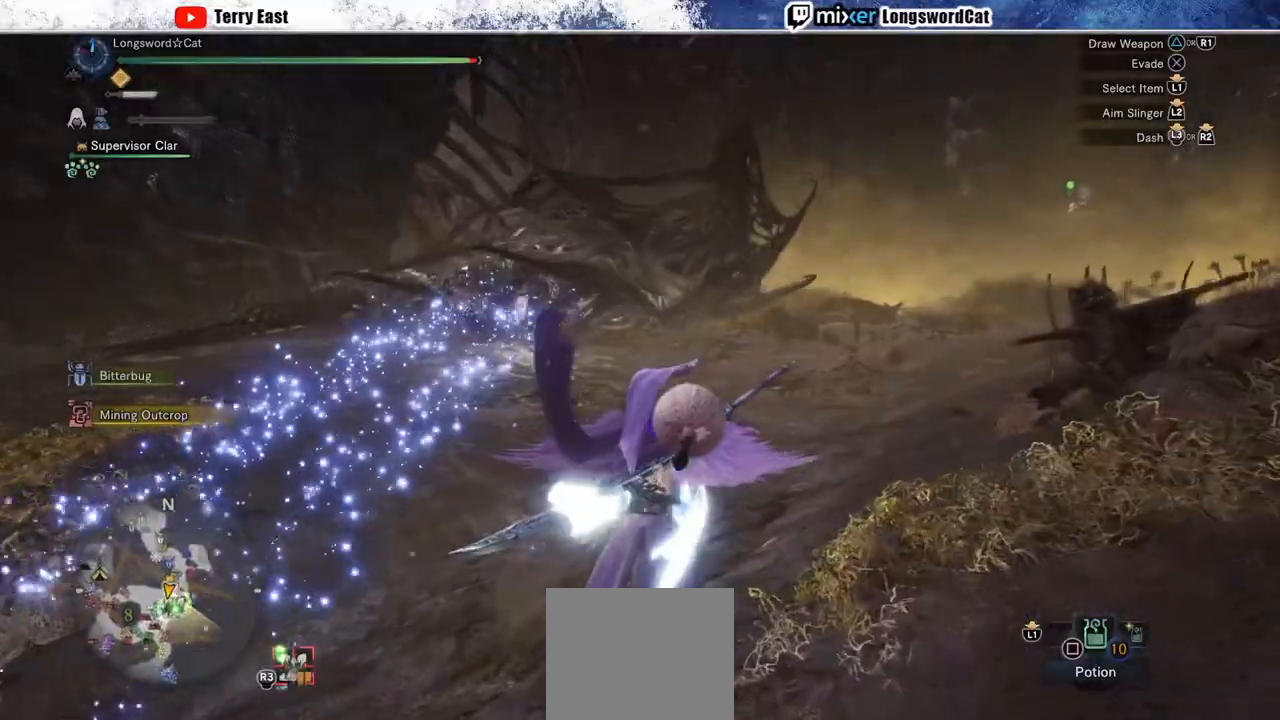
{"buttons": ["R2"], "left_stick": "up", "right_stick": "center", "events": []}
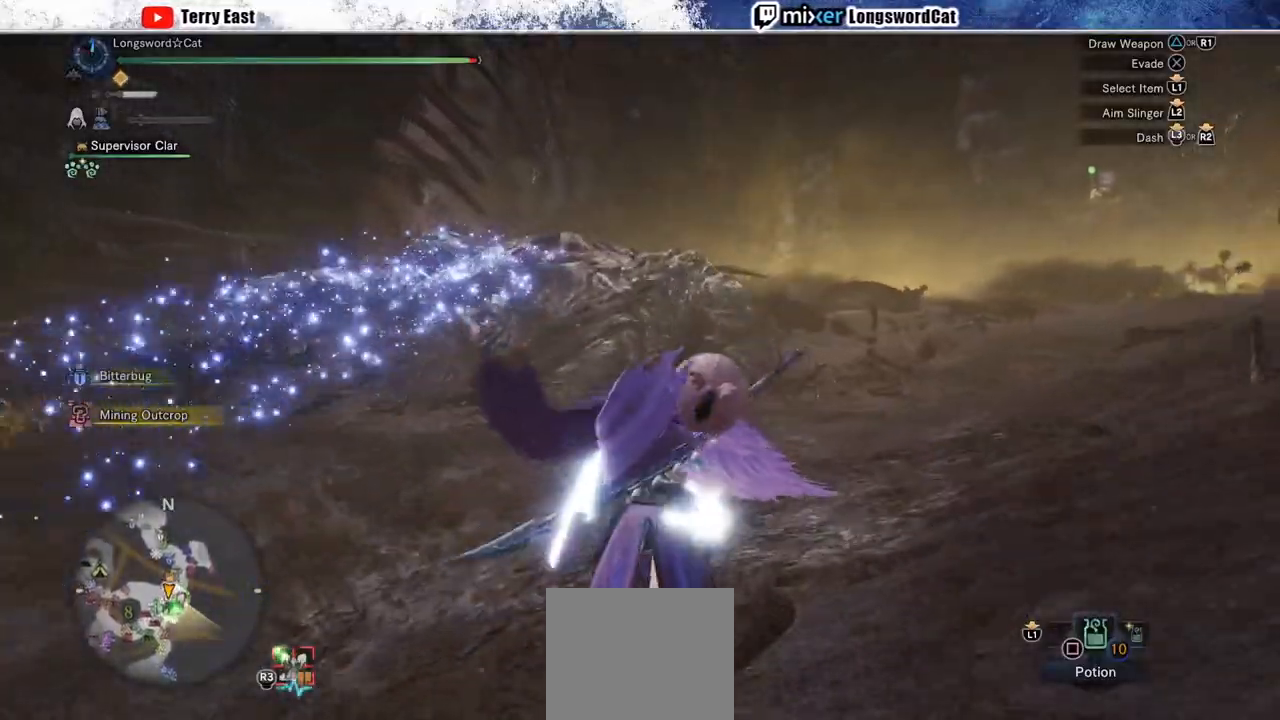
{"buttons": ["R2"], "left_stick": "up", "right_stick": "center", "events": []}
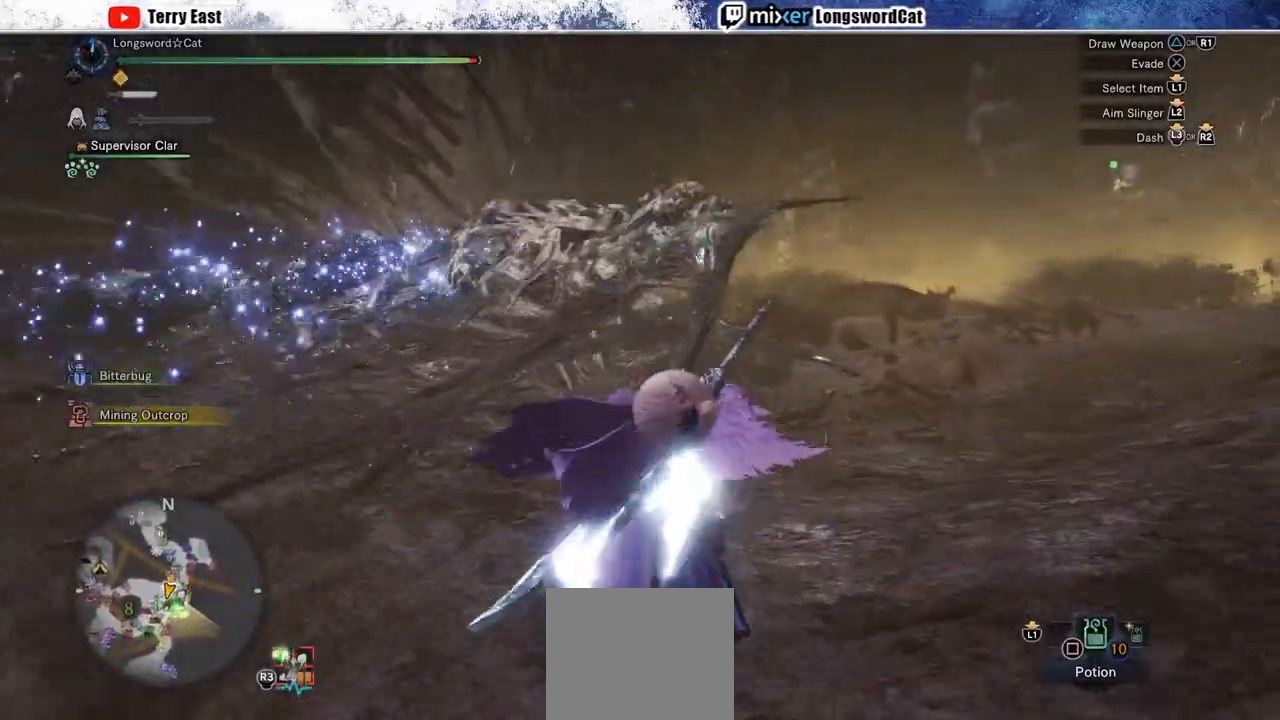
{"buttons": ["R2"], "left_stick": "up", "right_stick": "left", "events": [[383, "right_stick", "left"]]}
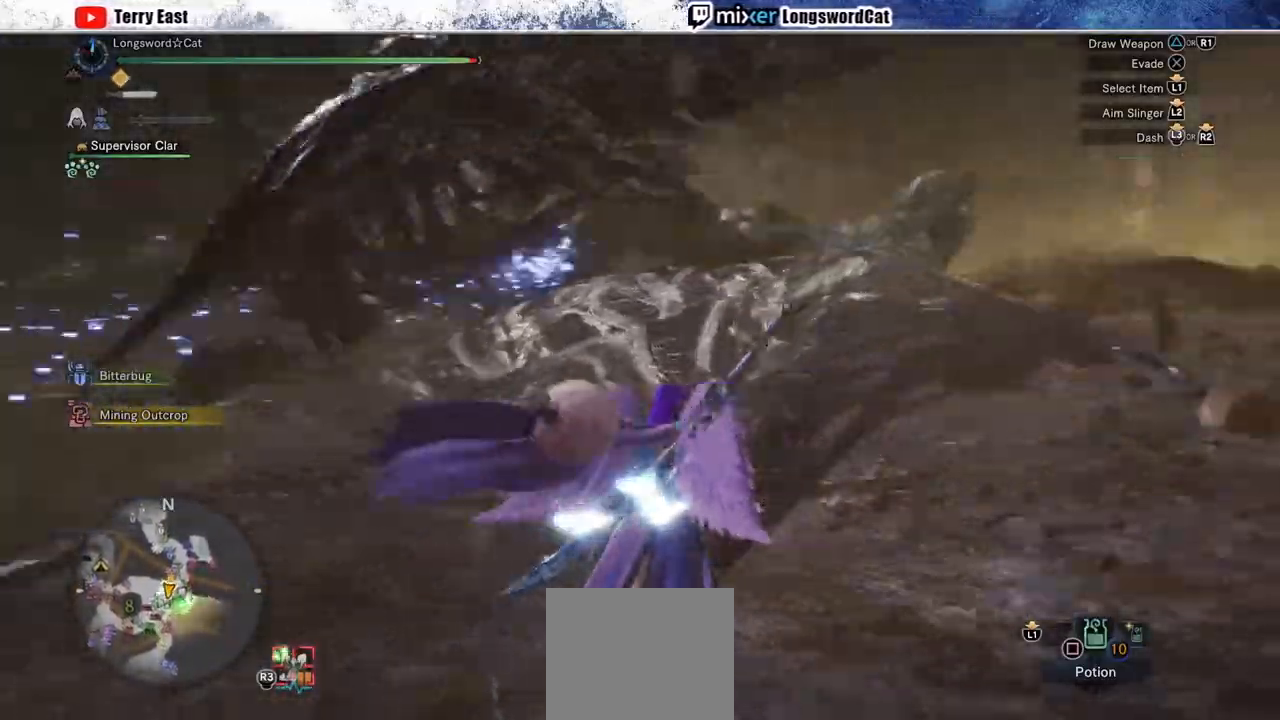
{"buttons": ["R2"], "left_stick": "up-right", "right_stick": "center", "events": [[50, "right_stick", "center"], [67, "left_stick", "up-right"]]}
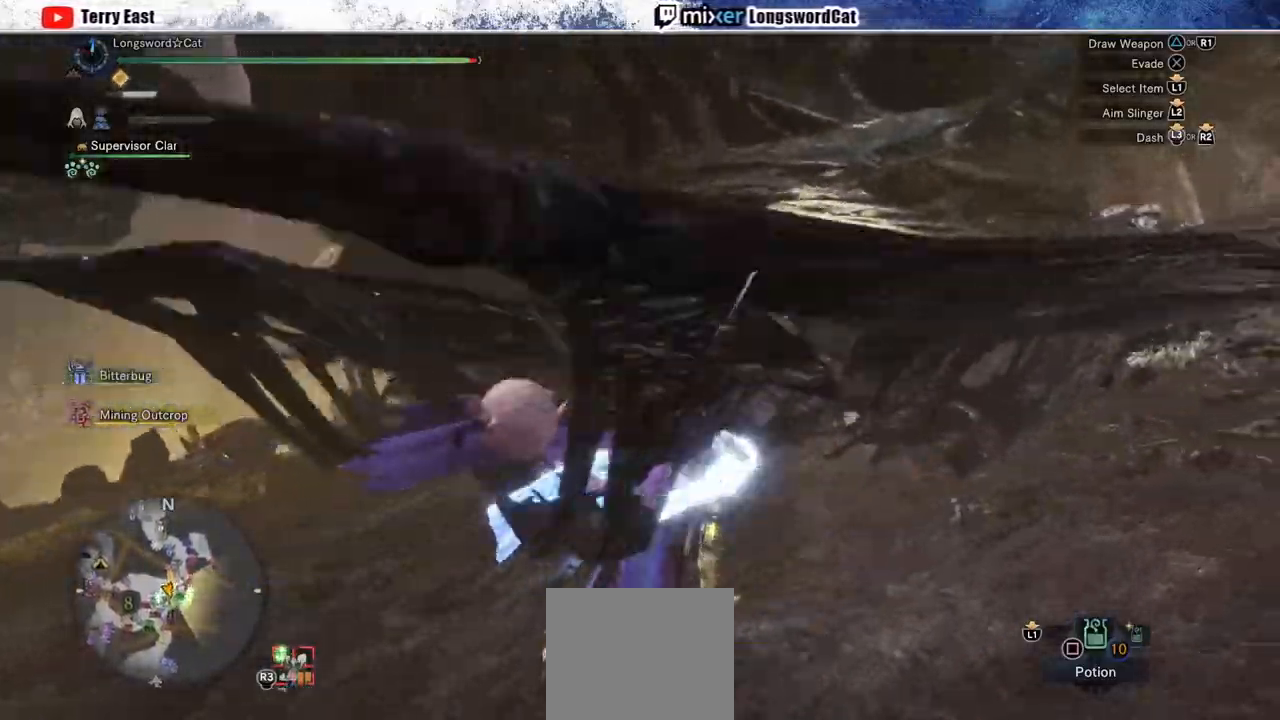
{"buttons": ["R2"], "left_stick": "up-right", "right_stick": "center", "events": []}
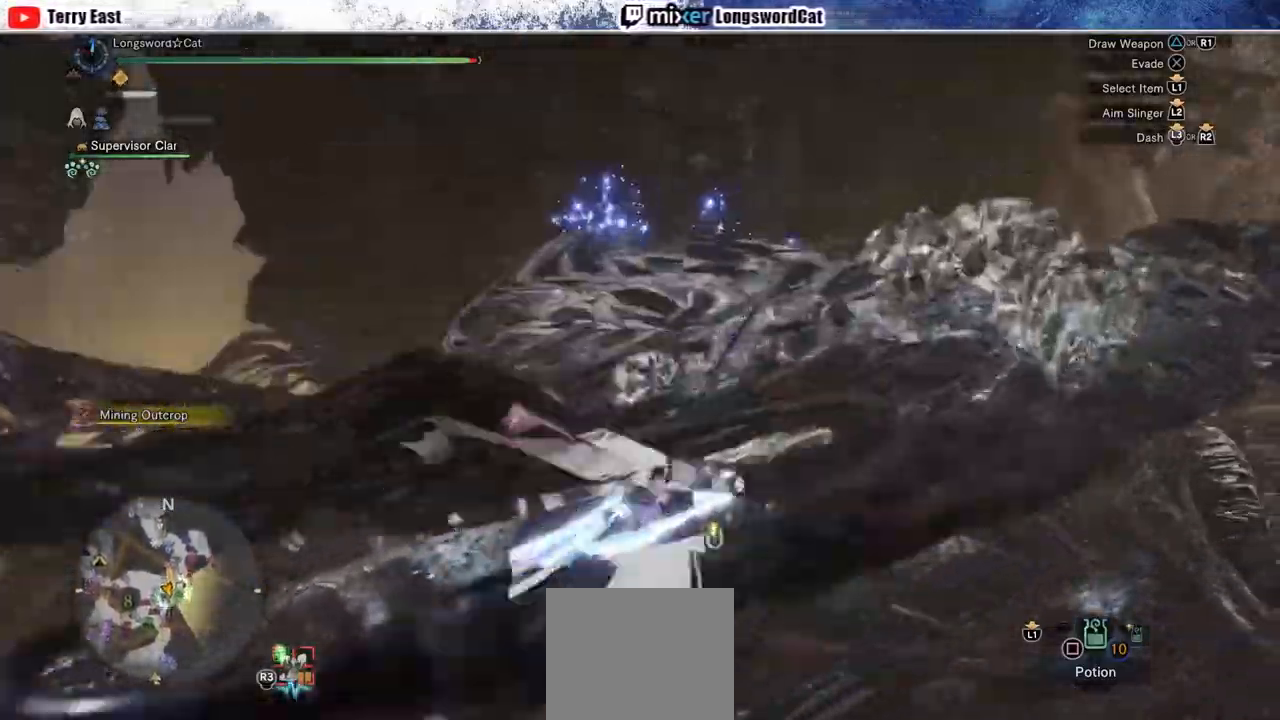
{"buttons": ["TRIANGLE", "R2"], "left_stick": "up-right", "right_stick": "center", "events": [[250, "TRIANGLE", "down"], [333, "TRIANGLE", "up"], [400, "TRIANGLE", "down"]]}
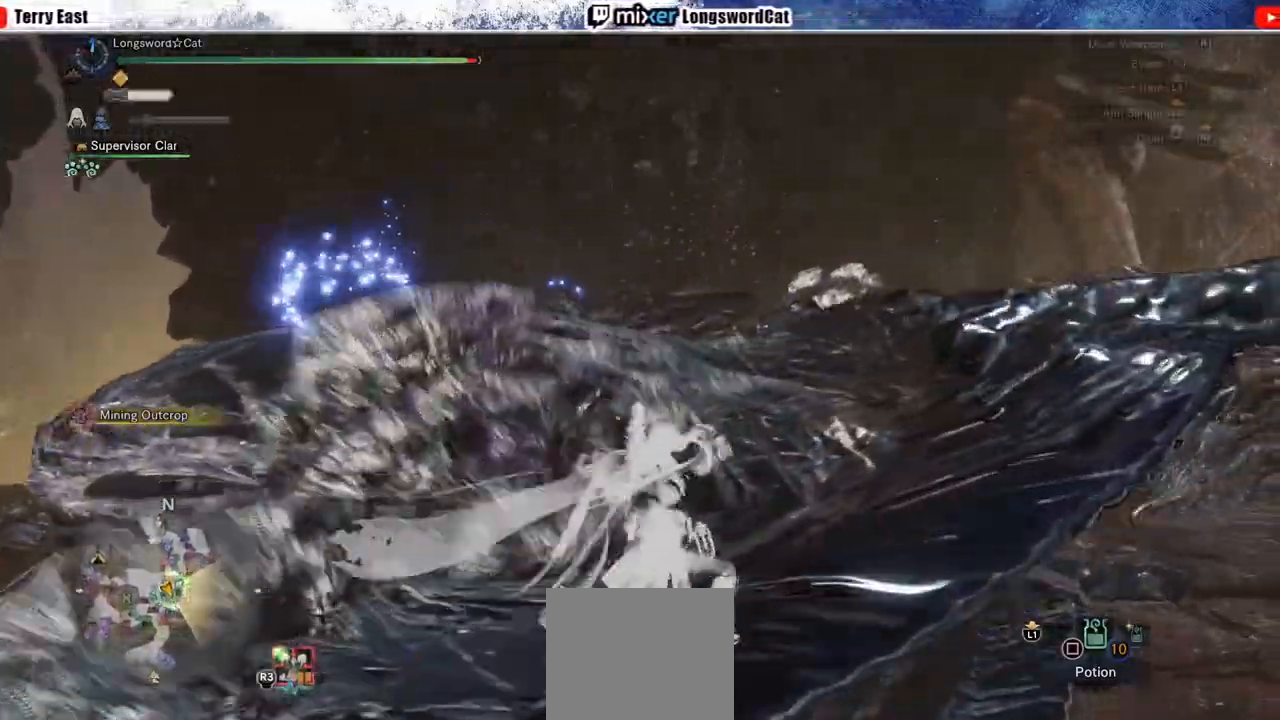
{"buttons": [], "left_stick": "up-right", "right_stick": "center", "events": [[17, "TRIANGLE", "up"], [83, "TRIANGLE", "down"], [183, "TRIANGLE", "up"], [233, "R2", "up"], [400, "CIRCLE", "down"], [500, "CIRCLE", "up"]]}
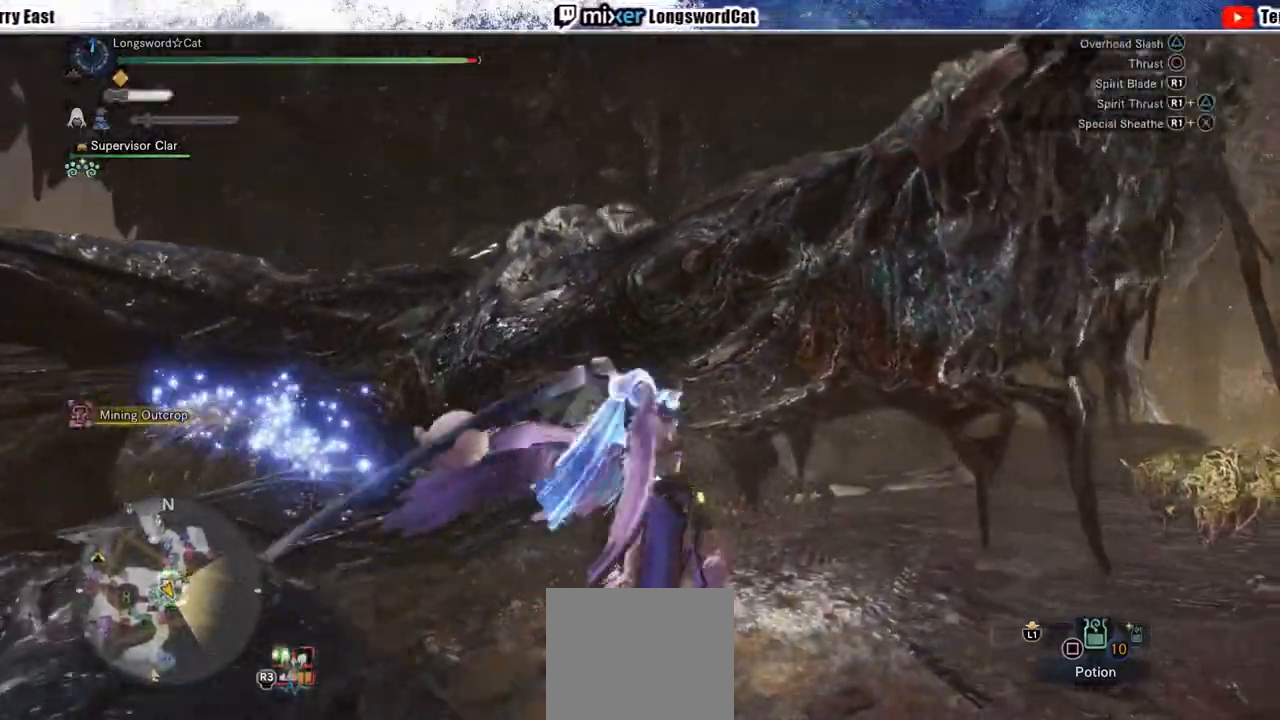
{"buttons": ["TRIANGLE"], "left_stick": "center", "right_stick": "center"}
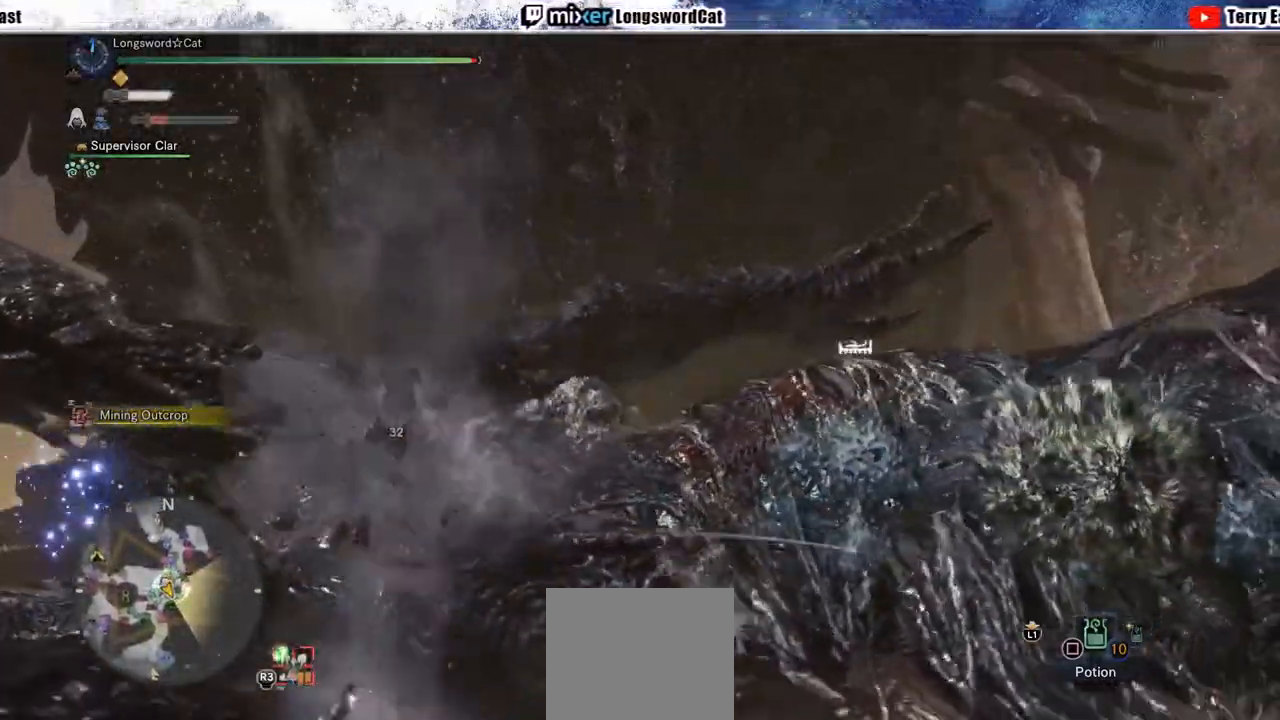
{"buttons": ["CIRCLE", "TRIANGLE"], "left_stick": "center", "right_stick": "center", "events": [[50, "left_stick", "up-left"], [67, "TRIANGLE", "up"], [167, "TRIANGLE", "down"], [267, "TRIANGLE", "up"], [333, "left_stick", "center"], [417, "CIRCLE", "down"], [417, "TRIANGLE", "down"]]}
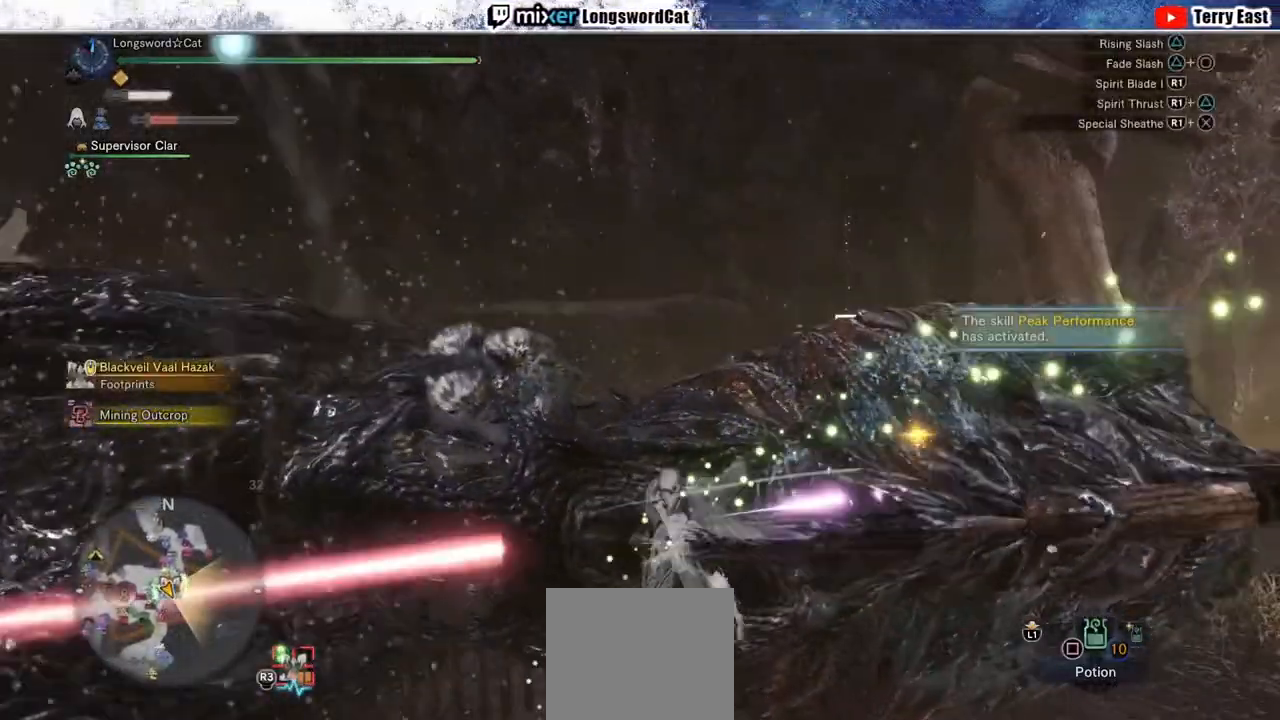
{"buttons": ["CIRCLE"], "left_stick": "center", "right_stick": "center", "events": [[83, "TRIANGLE", "up"], [117, "CIRCLE", "up"], [150, "CIRCLE", "down"], [167, "TRIANGLE", "down"], [300, "TRIANGLE", "up"], [317, "CIRCLE", "up"], [350, "CIRCLE", "down"], [367, "TRIANGLE", "down"], [500, "TRIANGLE", "up"]]}
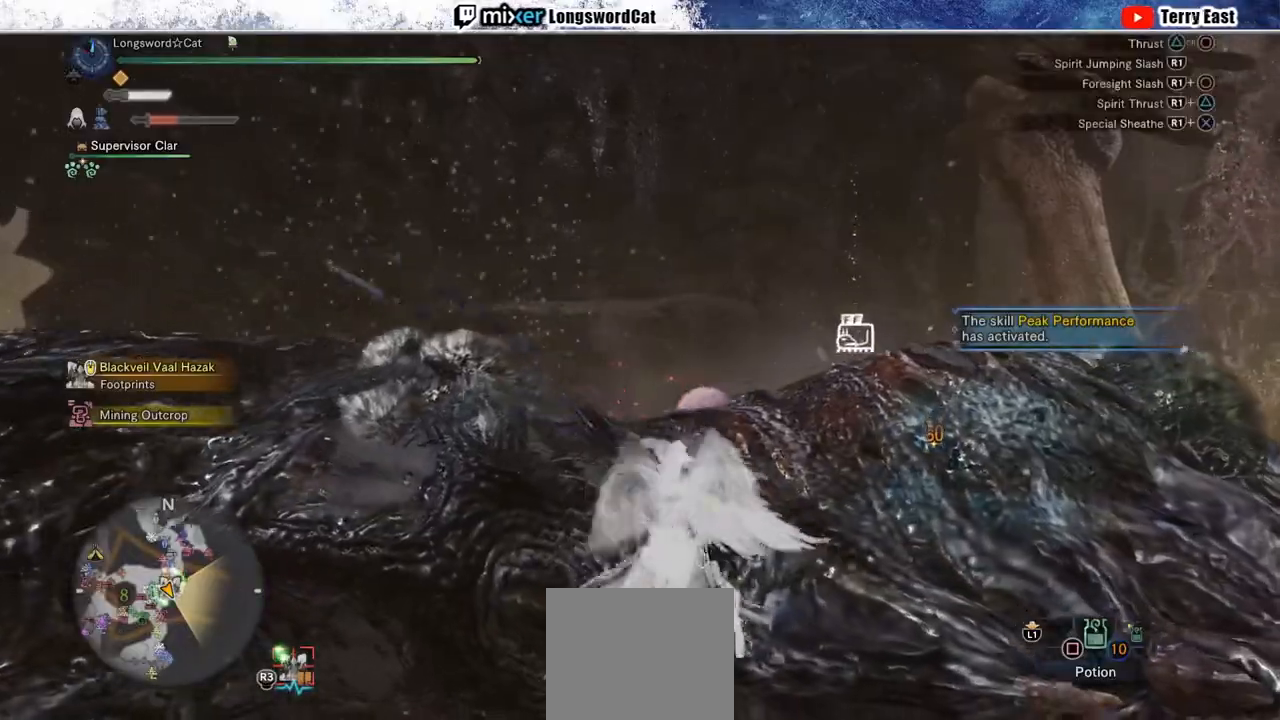
{"buttons": [], "left_stick": "center", "right_stick": "center", "events": [[50, "TRIANGLE", "down"], [217, "CIRCLE", "up"], [217, "TRIANGLE", "up"], [283, "DPAD_RIGHT", "down"], [367, "DPAD_RIGHT", "up"]]}
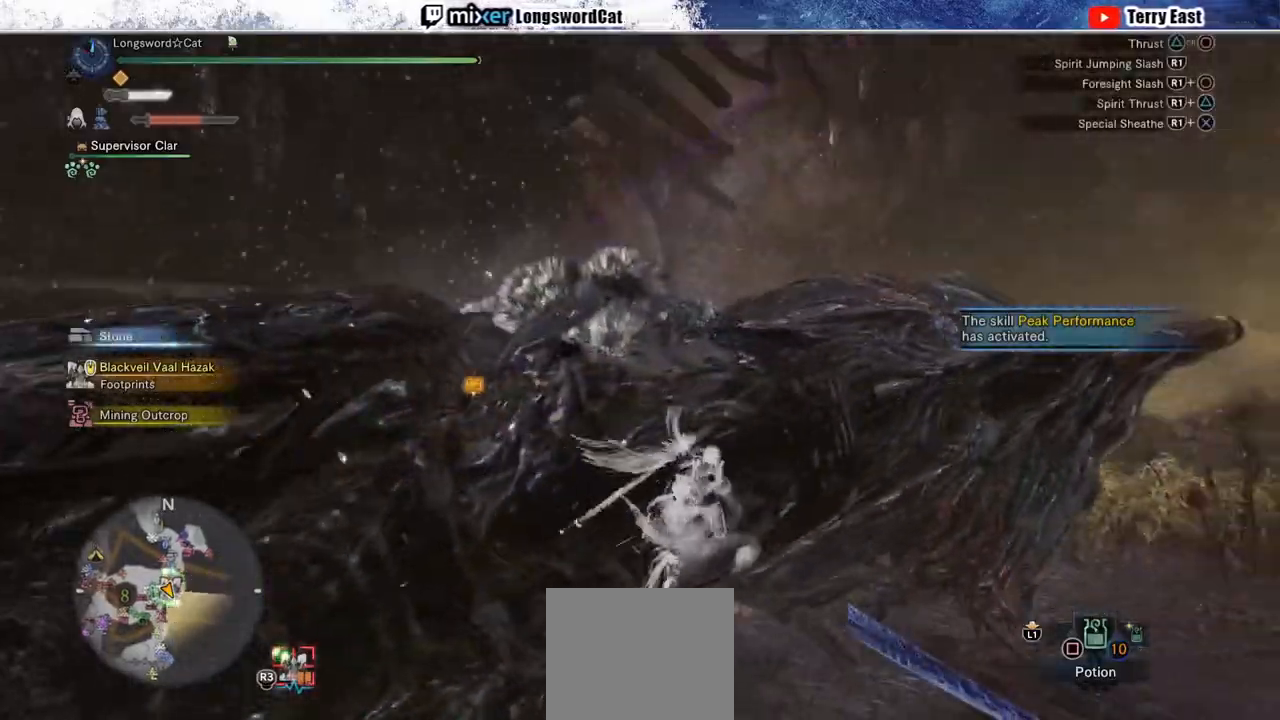
{"buttons": [], "left_stick": "down-left", "right_stick": "center", "events": [[367, "left_stick", "down-left"]]}